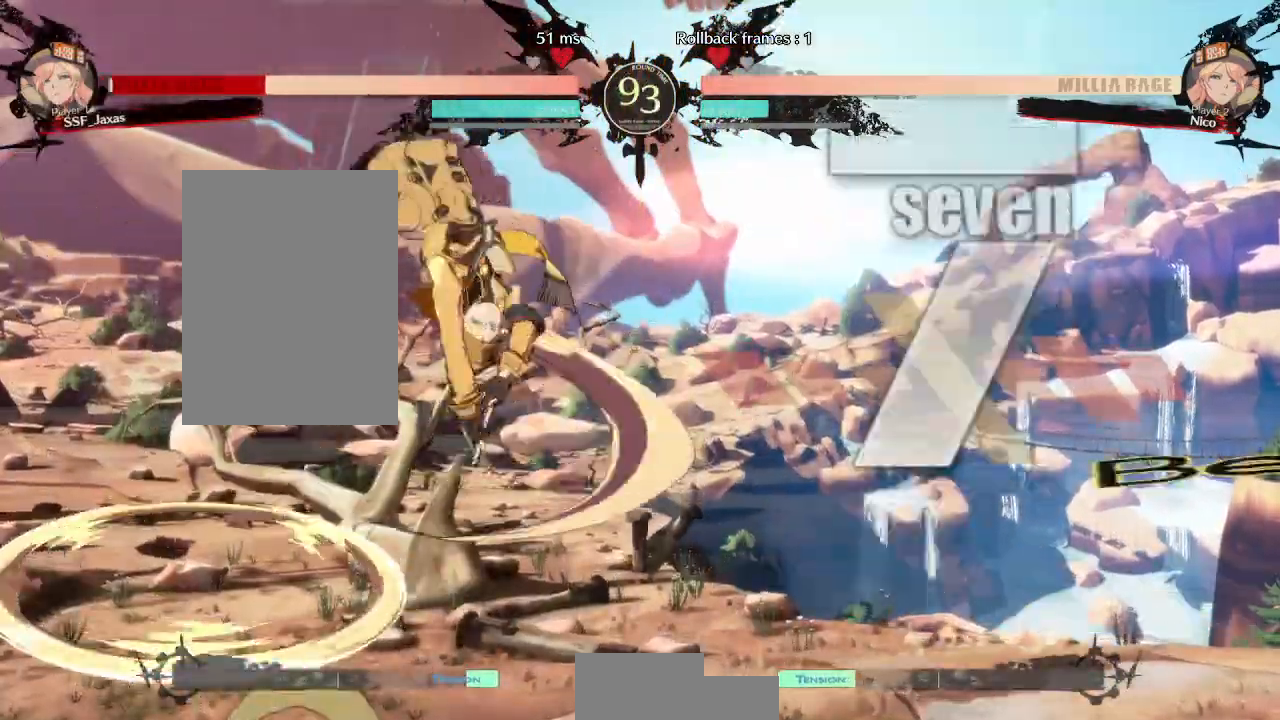
Gameplay with a controller (arcade stick); each line is a JSON object with the inputs held at the frame after it (dt_ms = milliseconds from this image to that frame). "events" lists button and stick changes between this image and that frame as [ms after this image, input, new state], when the widget could be followed in between. Not read: L3 R3 START.
{"dt_ms": 500, "buttons": ["SQUARE", "TRIANGLE", "DPAD_DOWN", "DPAD_LEFT"], "events": [[333, "TRIANGLE", "down"], [350, "SQUARE", "down"], [500, "DPAD_DOWN", "down"]]}
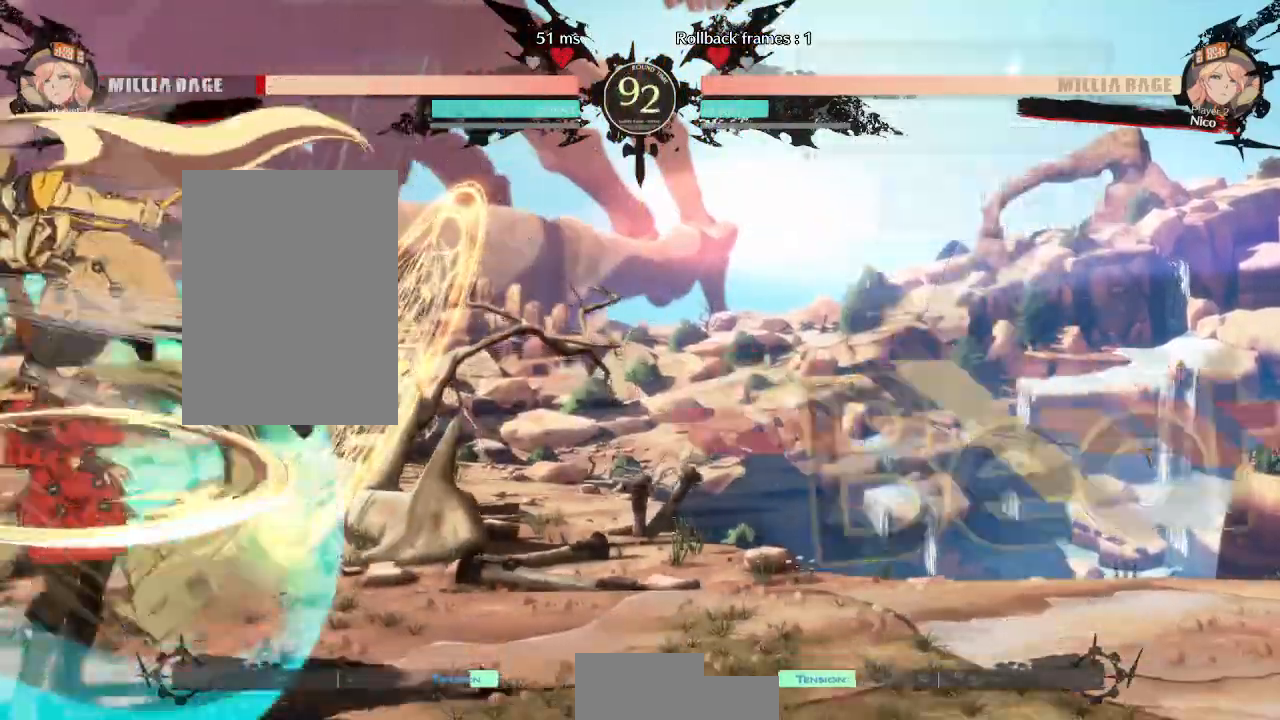
{"dt_ms": 500, "buttons": ["SQUARE", "TRIANGLE", "DPAD_LEFT"], "events": [[183, "DPAD_DOWN", "up"]]}
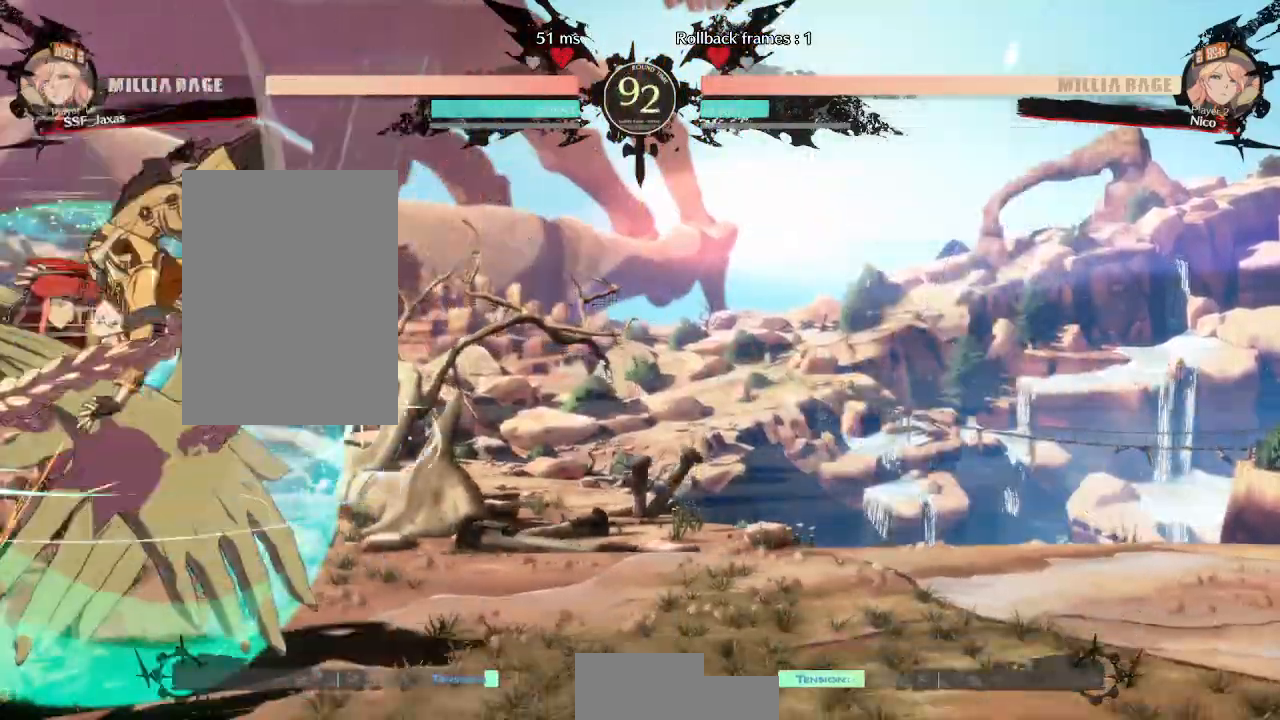
{"dt_ms": 500, "buttons": ["SQUARE", "TRIANGLE", "DPAD_DOWN", "DPAD_LEFT"], "events": [[117, "DPAD_DOWN", "down"]]}
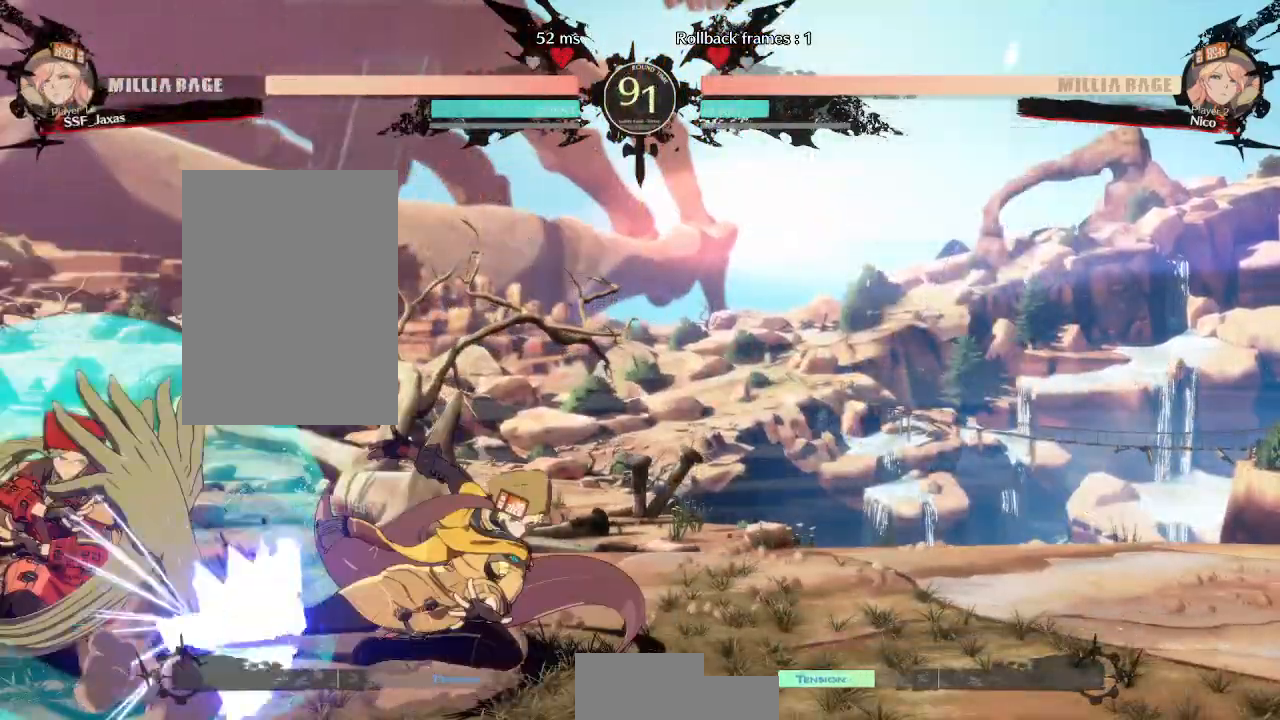
{"dt_ms": 500, "buttons": ["SQUARE", "TRIANGLE", "DPAD_DOWN", "DPAD_LEFT"], "events": []}
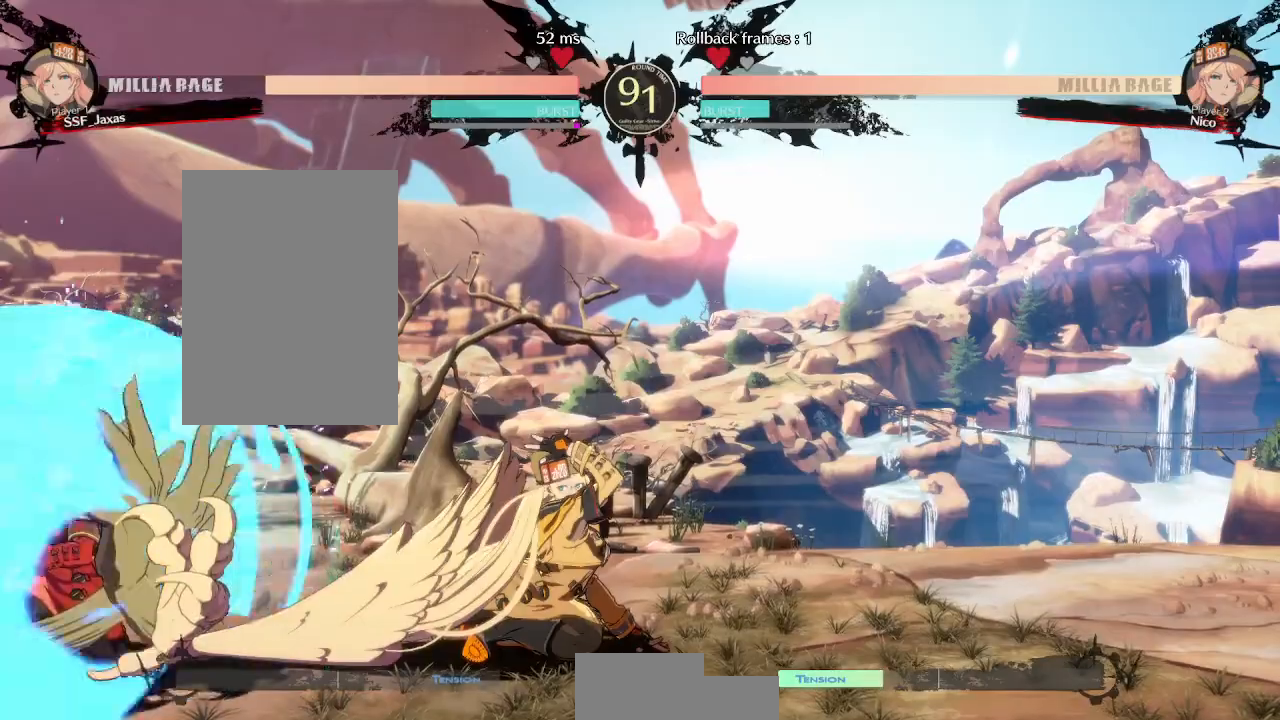
{"dt_ms": 500, "buttons": ["L1", "DPAD_UP", "DPAD_LEFT"], "events": [[283, "SQUARE", "up"], [317, "TRIANGLE", "up"], [400, "DPAD_DOWN", "up"], [417, "DPAD_UP", "down"], [467, "L1", "down"]]}
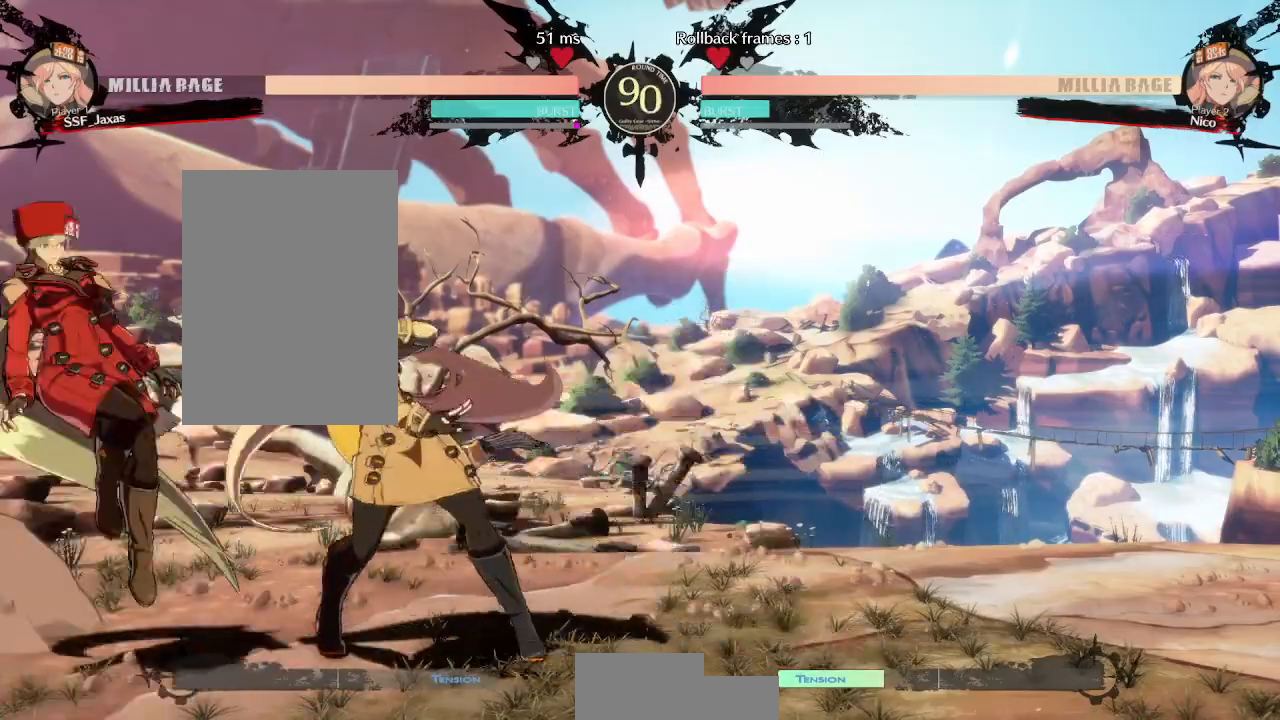
{"dt_ms": 500, "buttons": ["TRIANGLE"]}
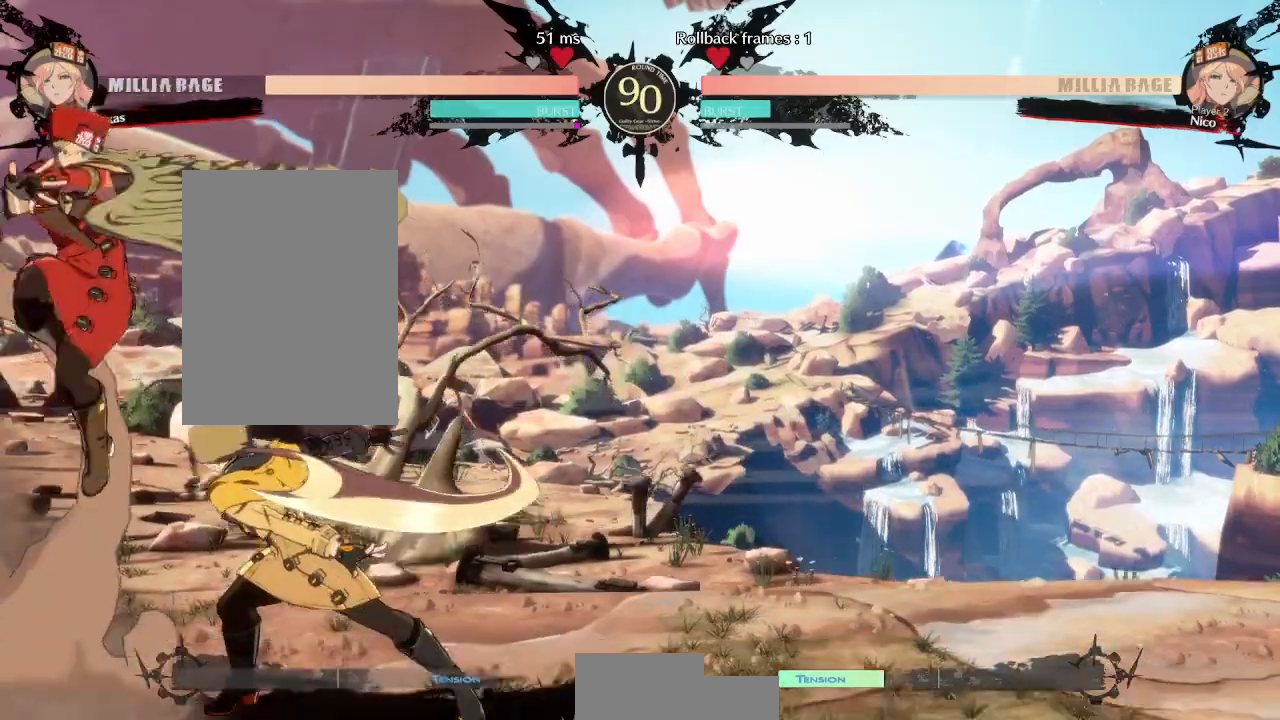
{"dt_ms": 1000, "buttons": []}
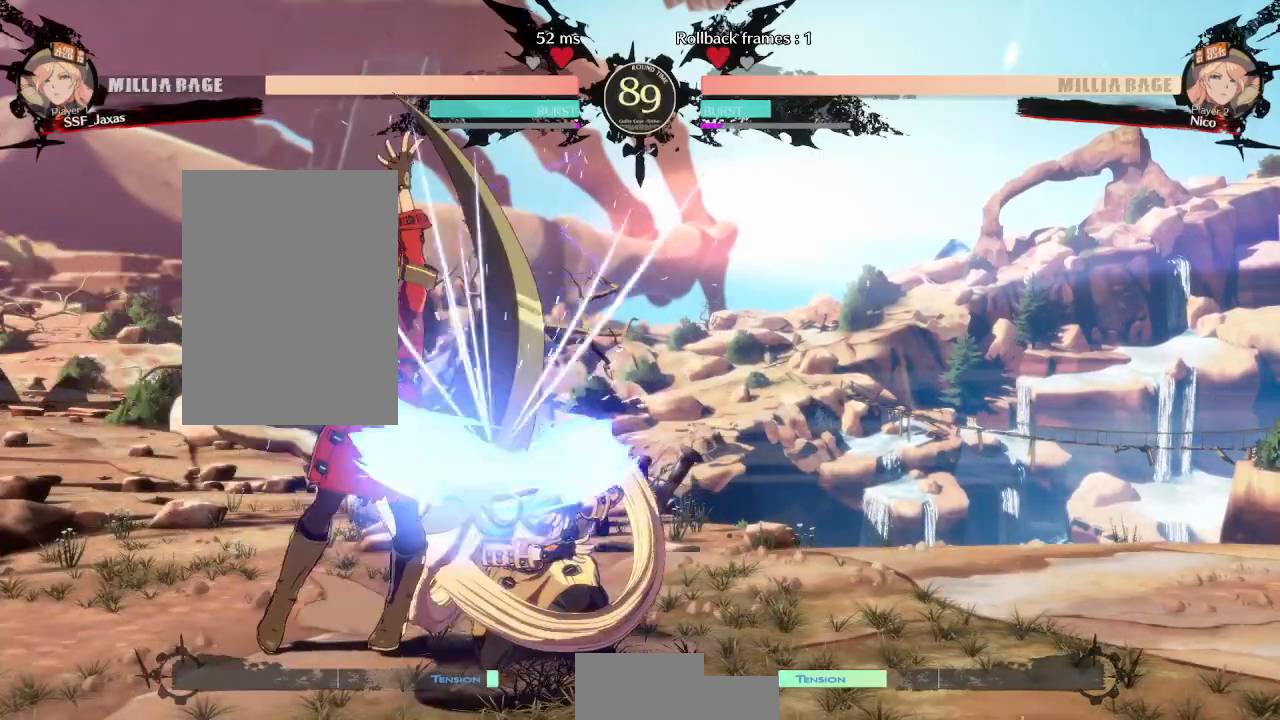
{"dt_ms": 500, "buttons": ["TRIANGLE", "DPAD_DOWN"], "events": [[283, "DPAD_DOWN", "down"], [450, "TRIANGLE", "down"]]}
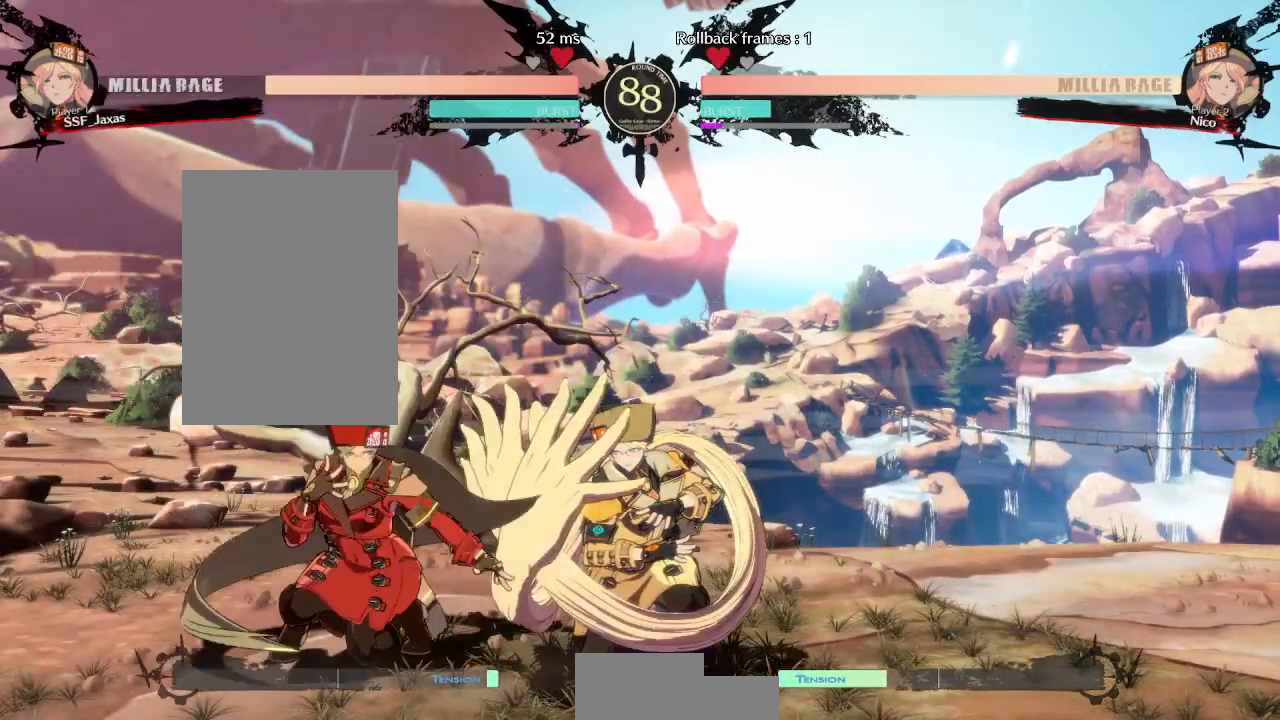
{"dt_ms": 500, "buttons": [], "events": [[100, "TRIANGLE", "up"], [167, "DPAD_DOWN", "up"]]}
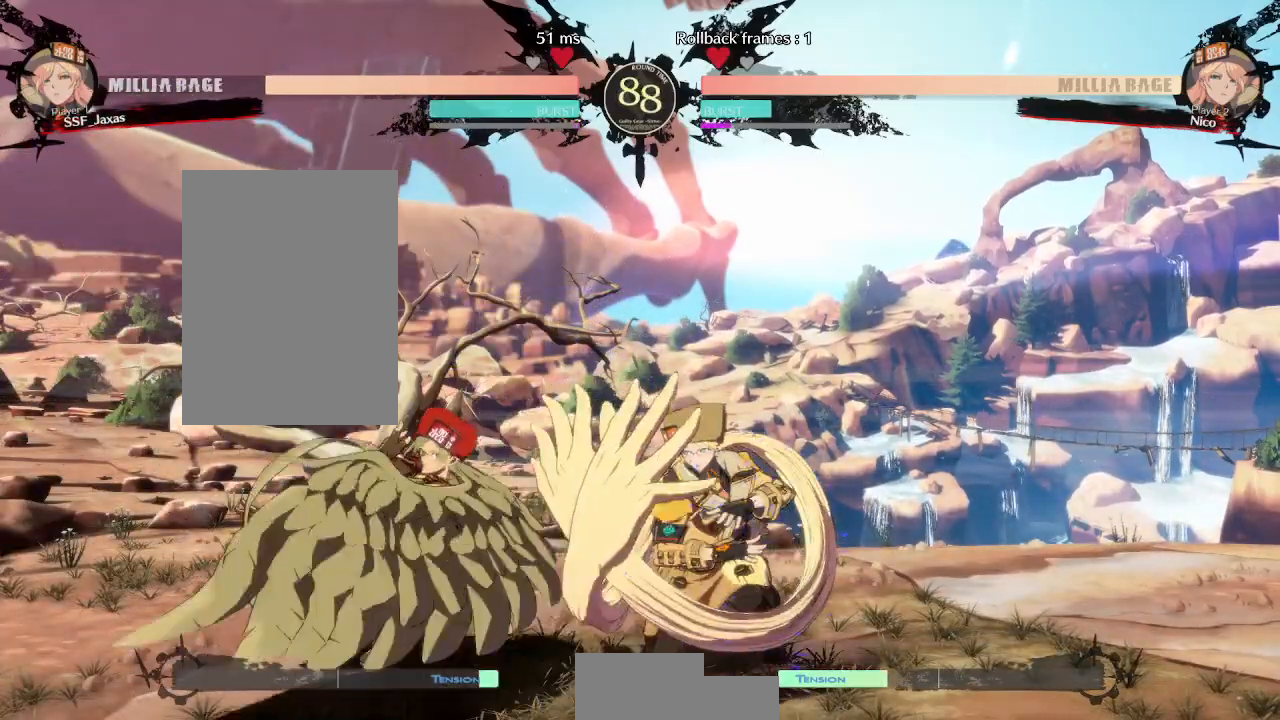
{"dt_ms": 500, "buttons": [], "events": [[67, "DPAD_RIGHT", "down"], [133, "DPAD_RIGHT", "up"], [183, "DPAD_RIGHT", "down"], [300, "TRIANGLE", "down"], [317, "DPAD_RIGHT", "up"], [433, "TRIANGLE", "up"]]}
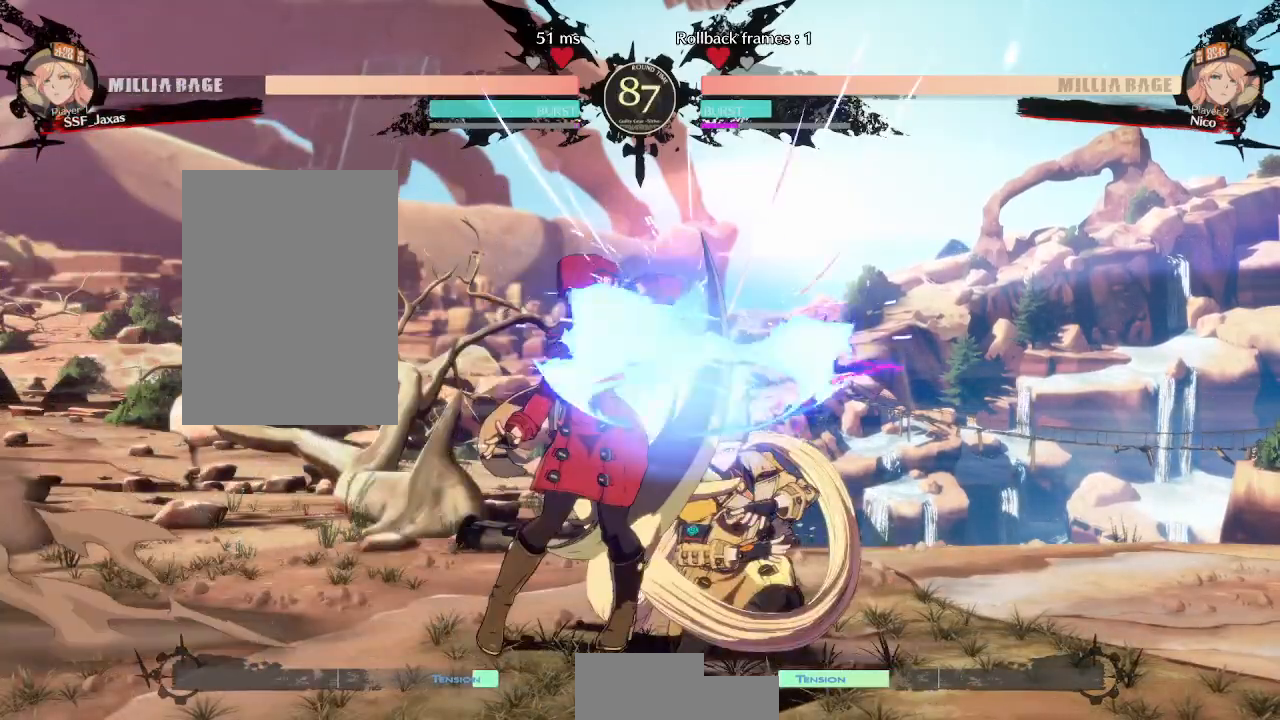
{"dt_ms": 500, "buttons": [], "events": []}
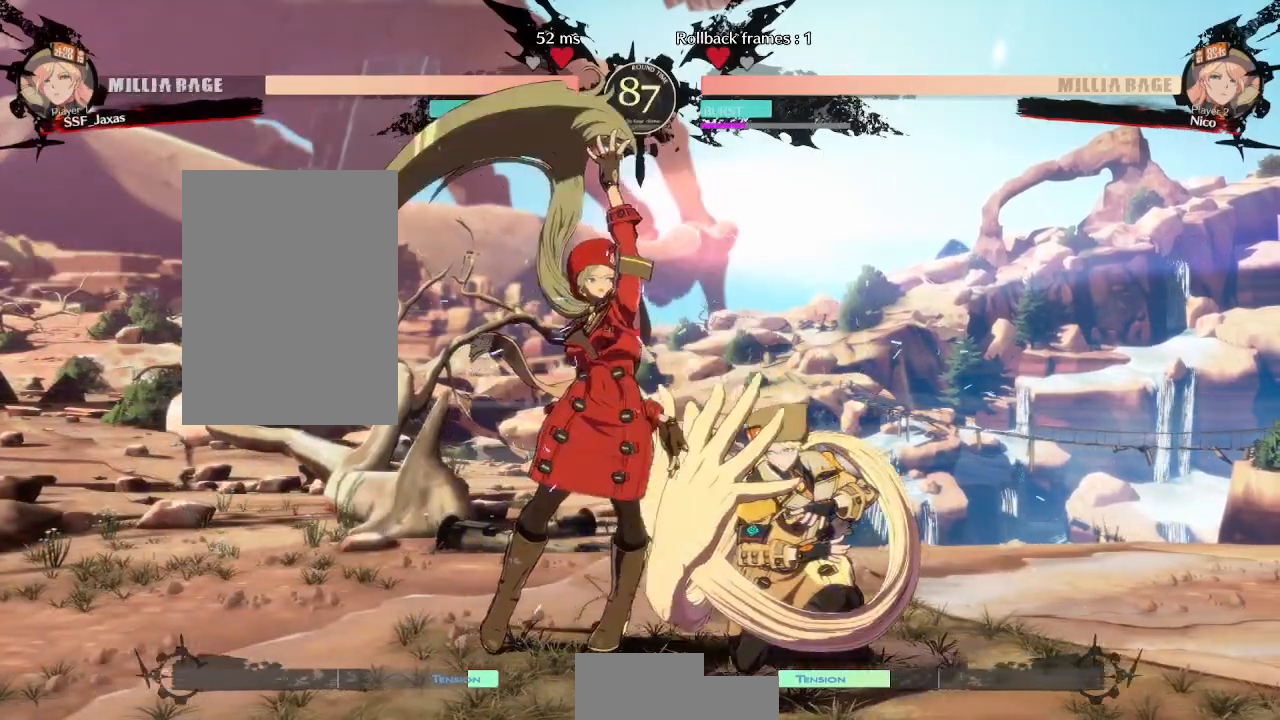
{"dt_ms": 500, "buttons": ["DPAD_LEFT"]}
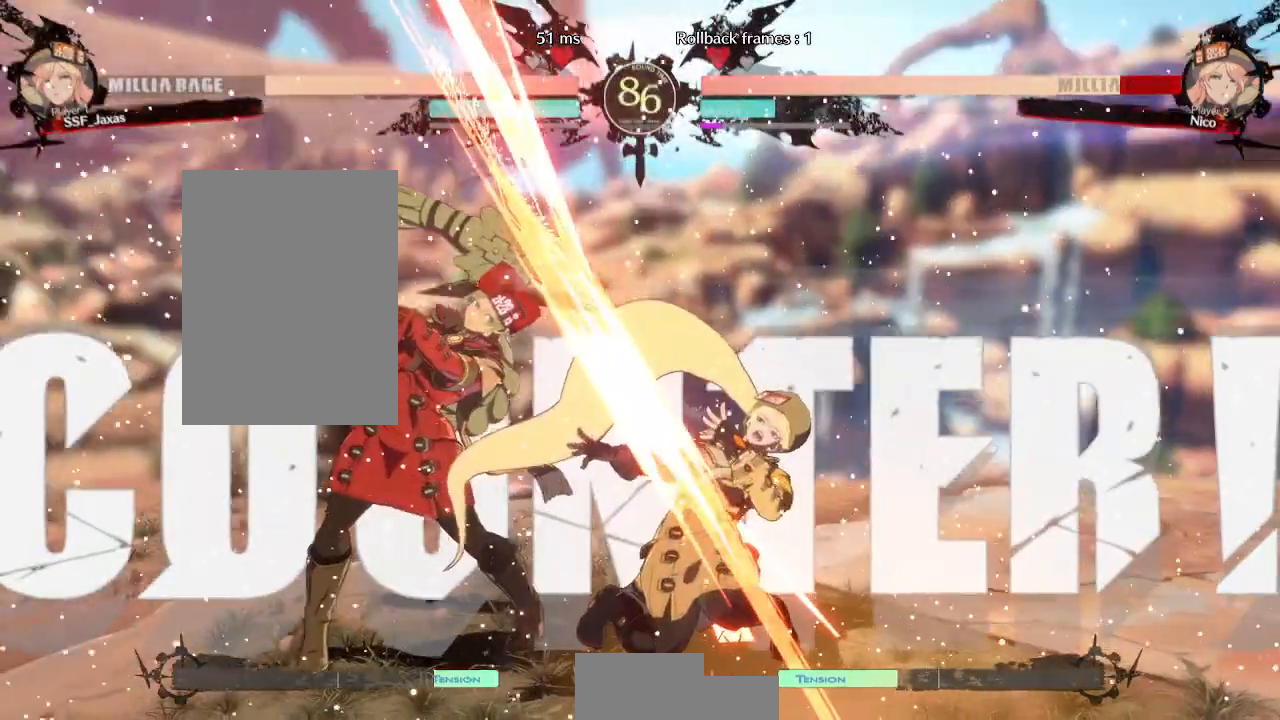
{"dt_ms": 500, "buttons": []}
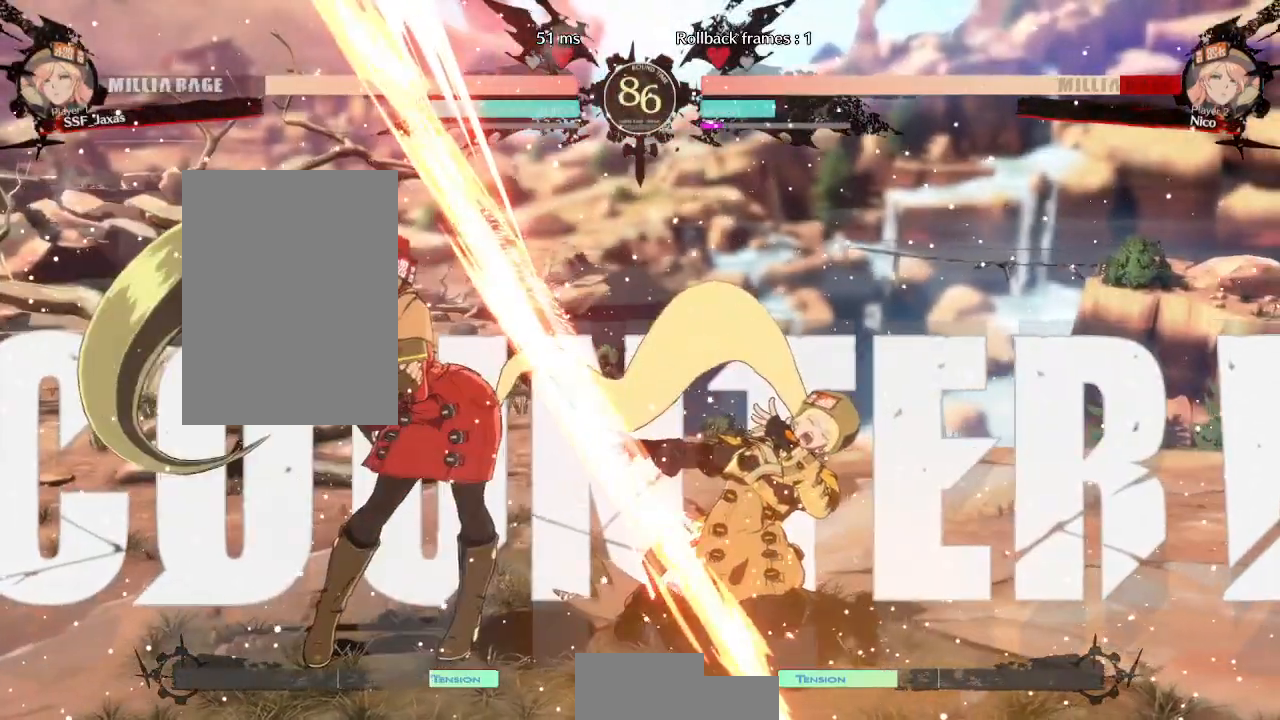
{"dt_ms": 500, "buttons": []}
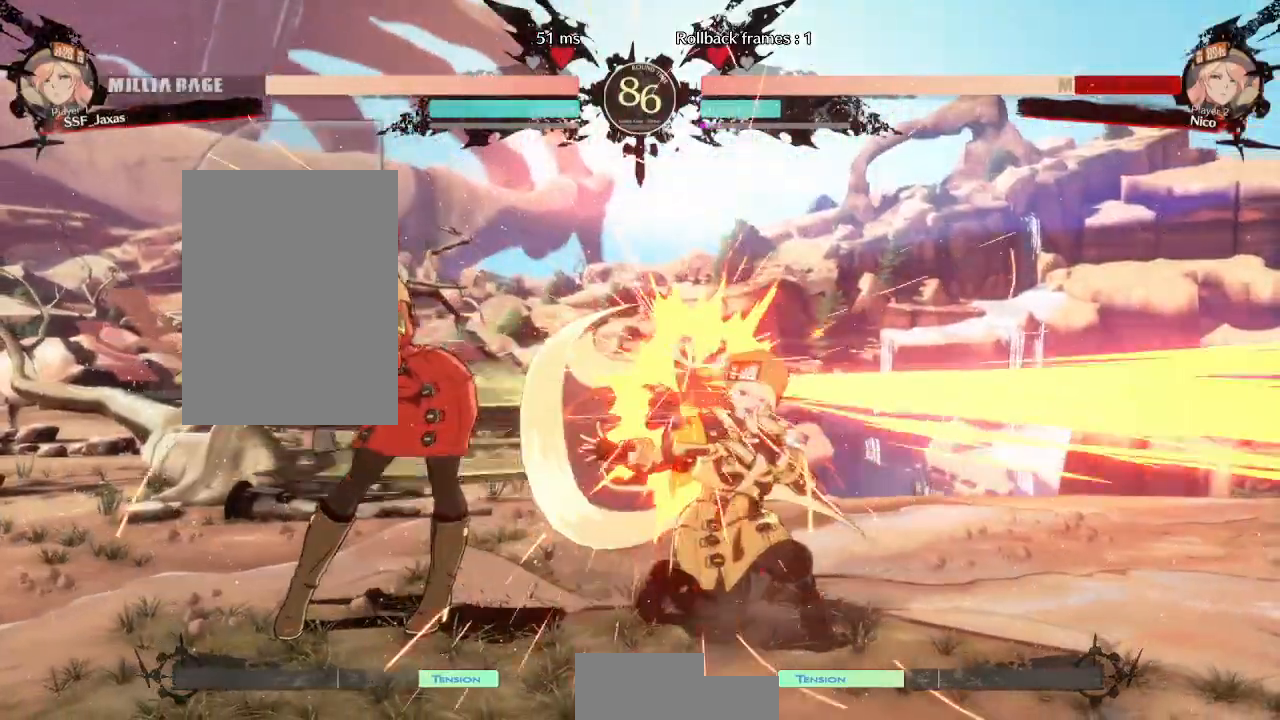
{"dt_ms": 500, "buttons": []}
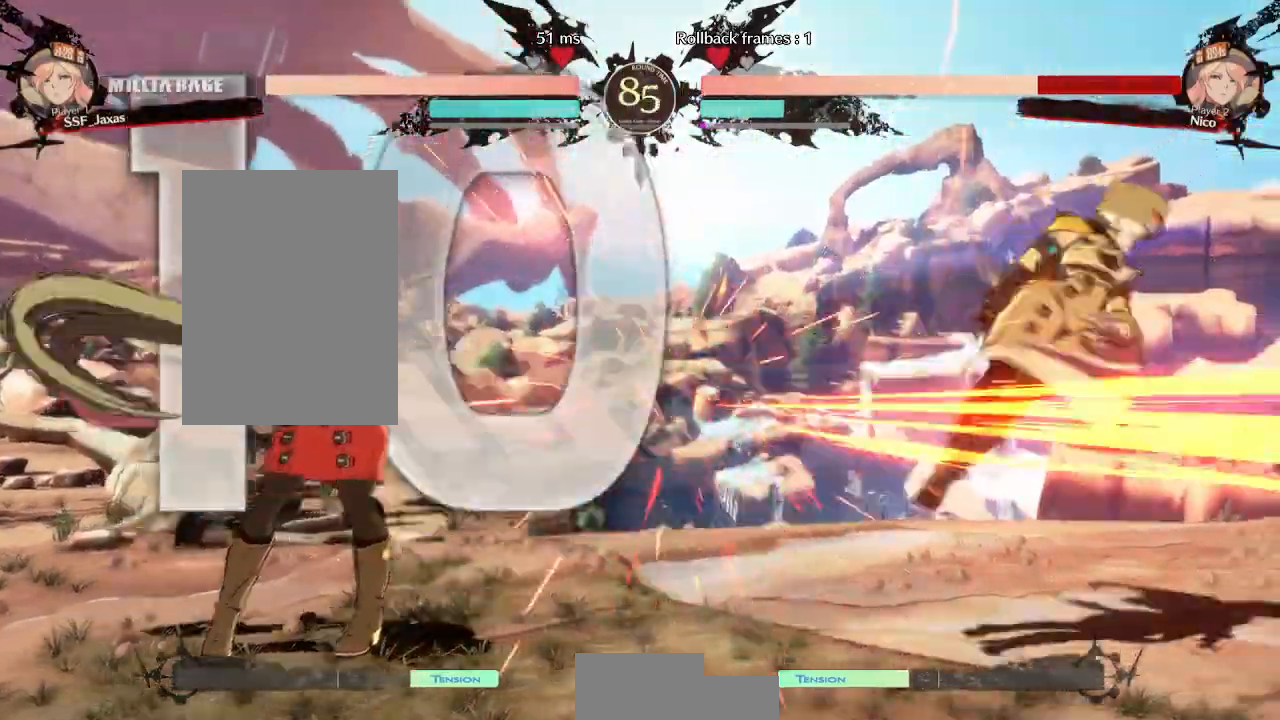
{"dt_ms": 500, "buttons": ["DPAD_RIGHT"], "events": [[200, "DPAD_RIGHT", "down"], [250, "DPAD_RIGHT", "up"], [317, "DPAD_RIGHT", "down"]]}